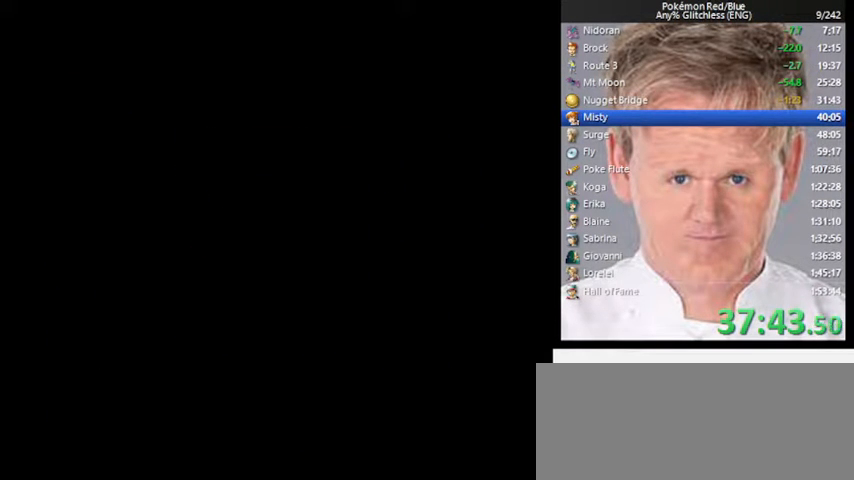
Gameplay with a controller (Nintendo layout); each line is a JSON object with the inputs held at the frame after it. "events" lists button and stick changes between this image and that frame as [ms after this image, input, new state], when the widget could be followed in between. Not read: L3 R3.
{"buttons": [], "events": []}
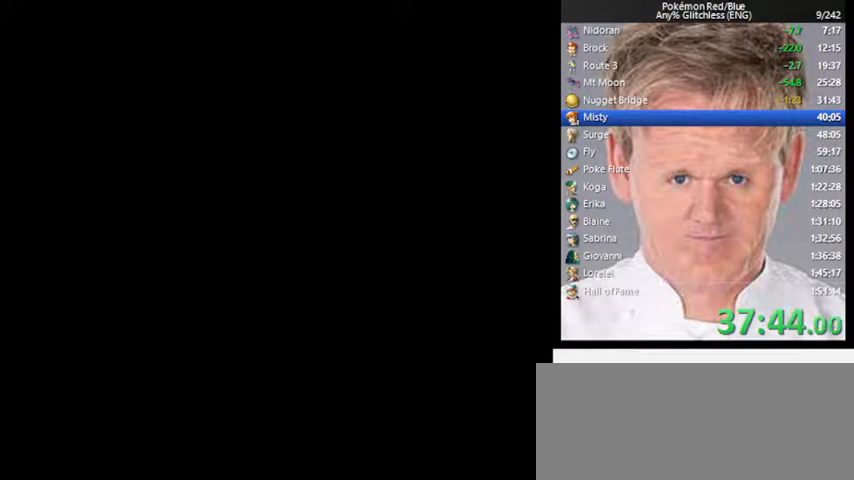
{"buttons": [], "events": []}
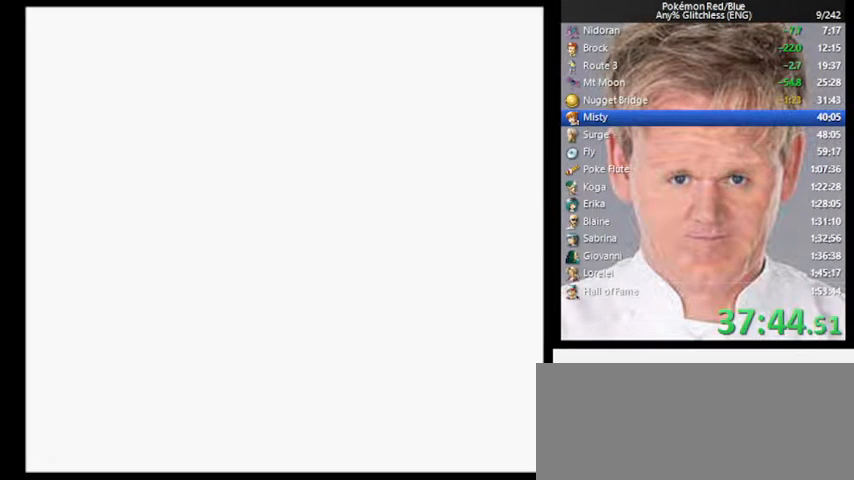
{"buttons": [], "events": []}
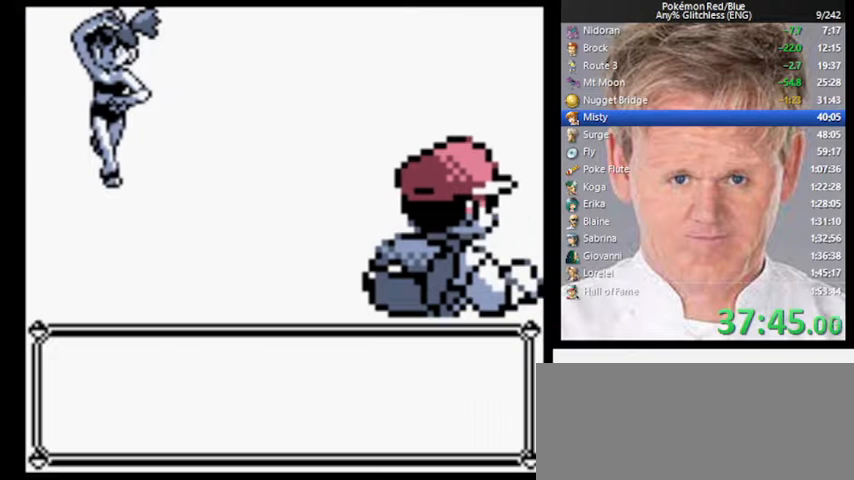
{"buttons": ["B"], "events": [[67, "B", "down"]]}
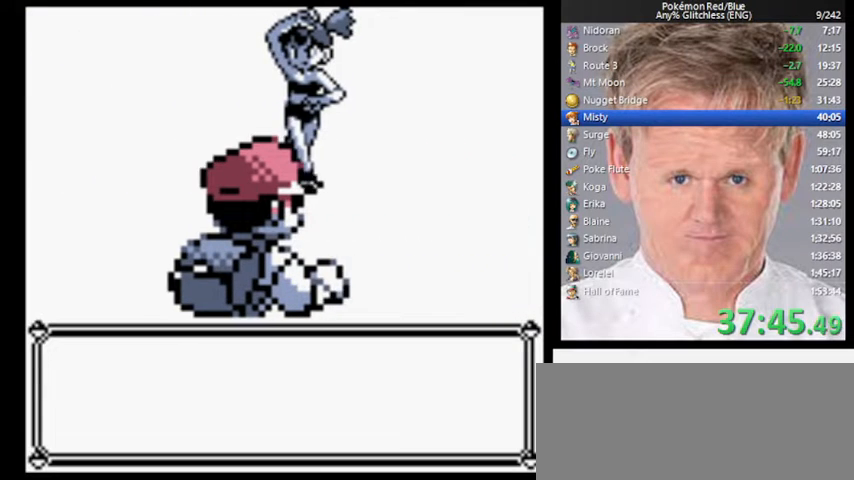
{"buttons": [], "events": [[33, "B", "up"]]}
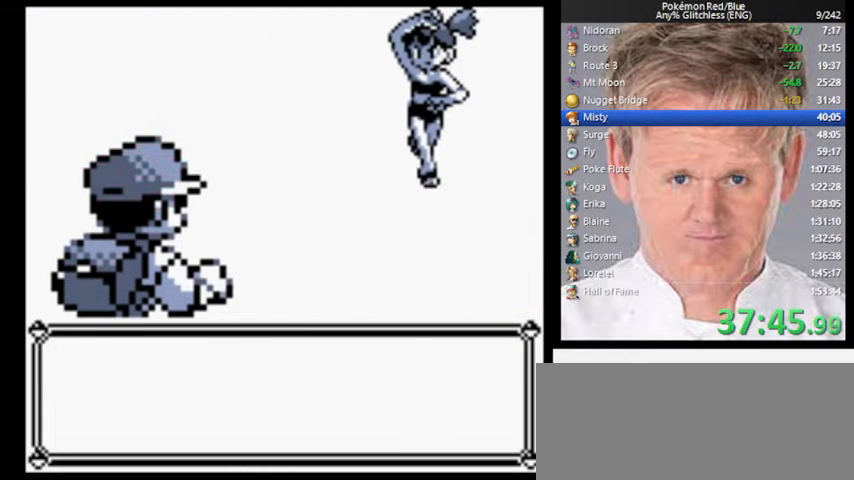
{"buttons": [], "events": []}
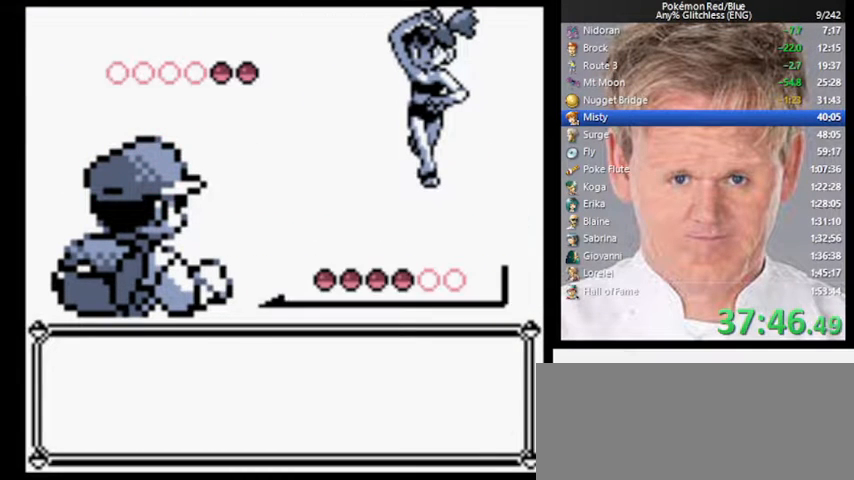
{"buttons": [], "events": [[200, "B", "down"], [267, "B", "up"]]}
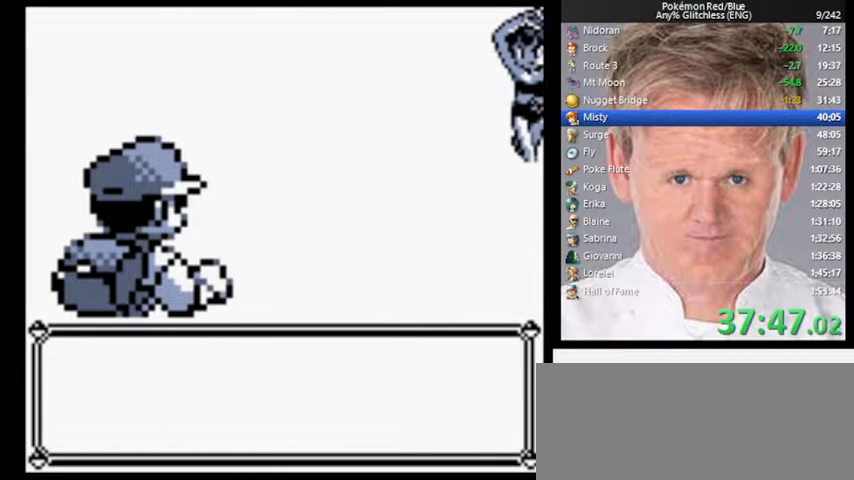
{"buttons": ["A"], "events": [[500, "A", "down"]]}
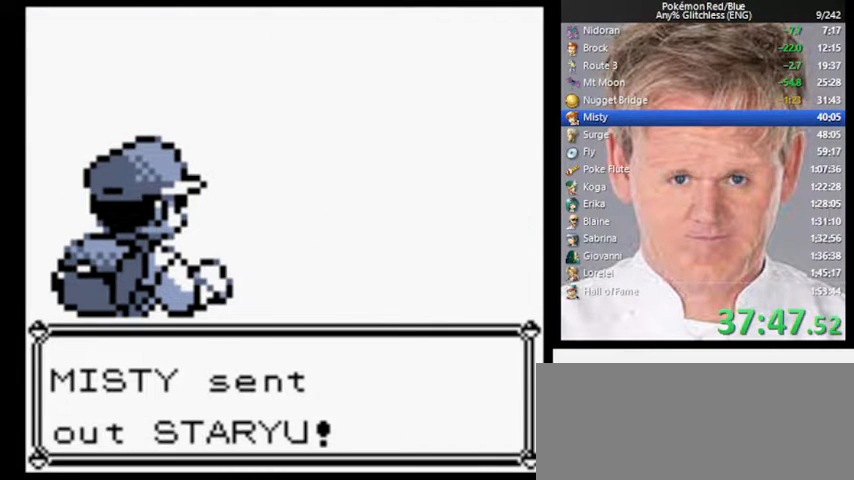
{"buttons": ["A"], "events": []}
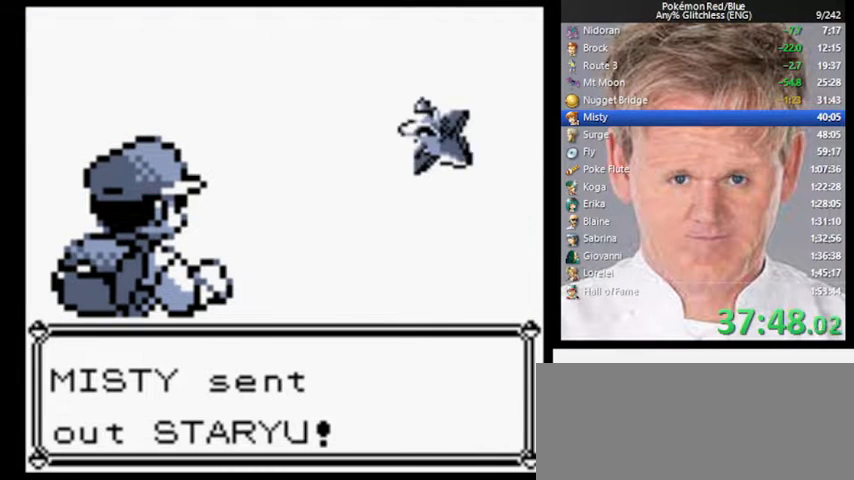
{"buttons": ["A"], "events": []}
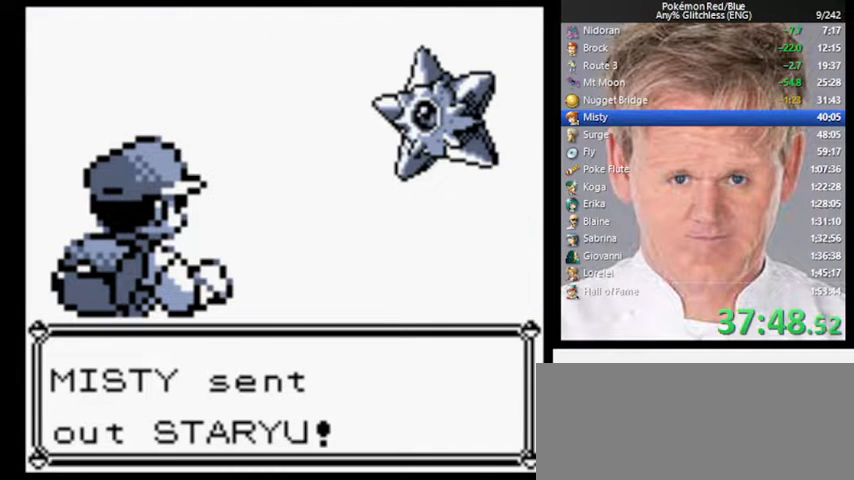
{"buttons": ["A"], "events": []}
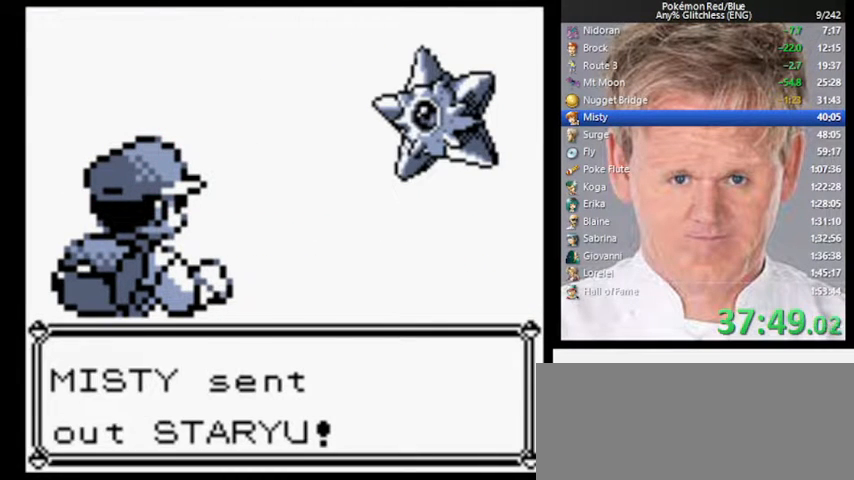
{"buttons": ["A"], "events": []}
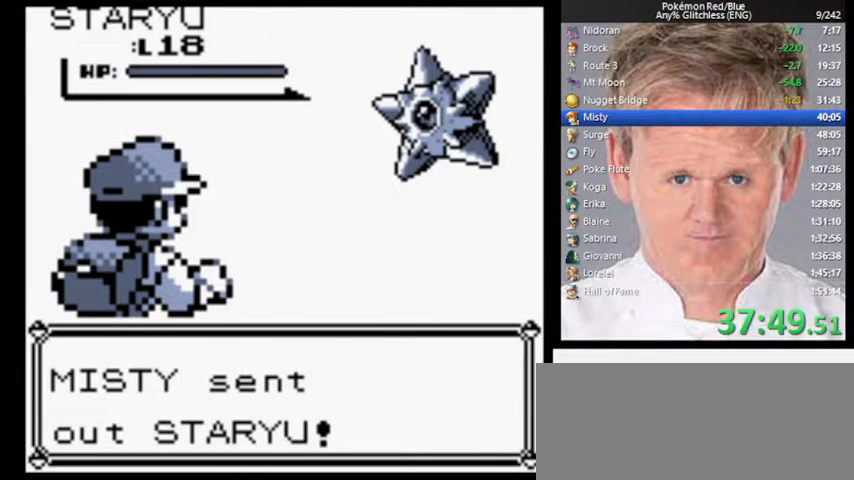
{"buttons": ["A"], "events": []}
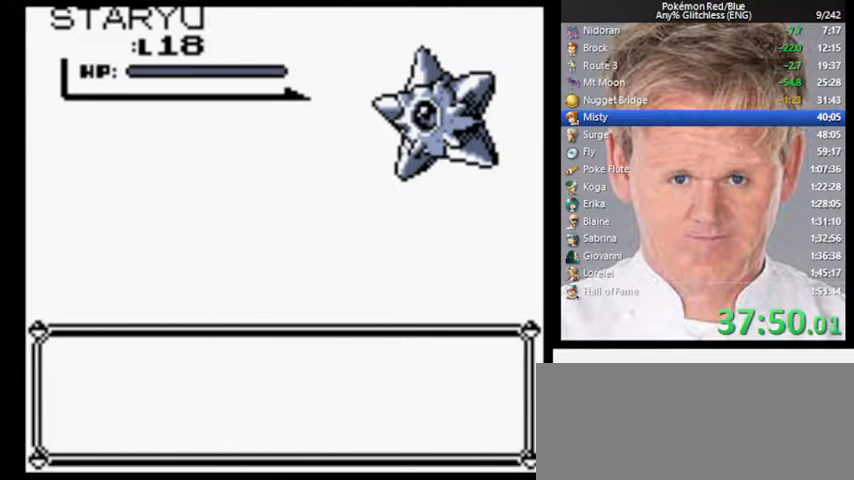
{"buttons": ["A"], "events": []}
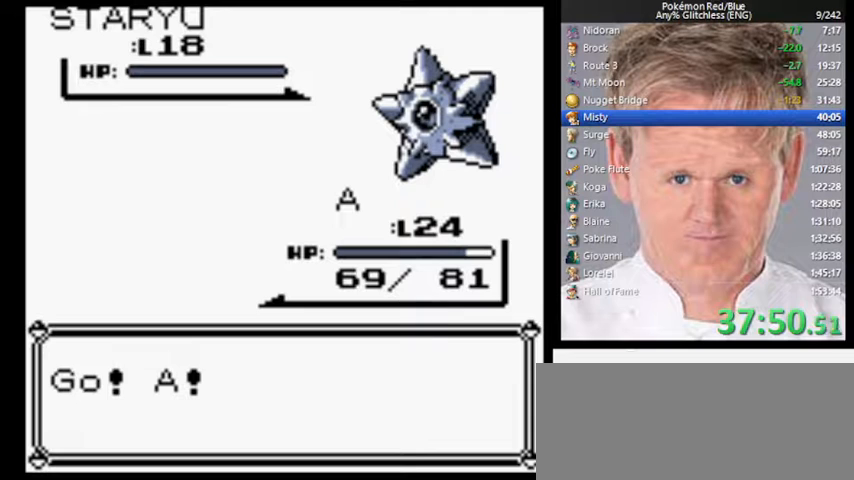
{"buttons": ["A"], "events": []}
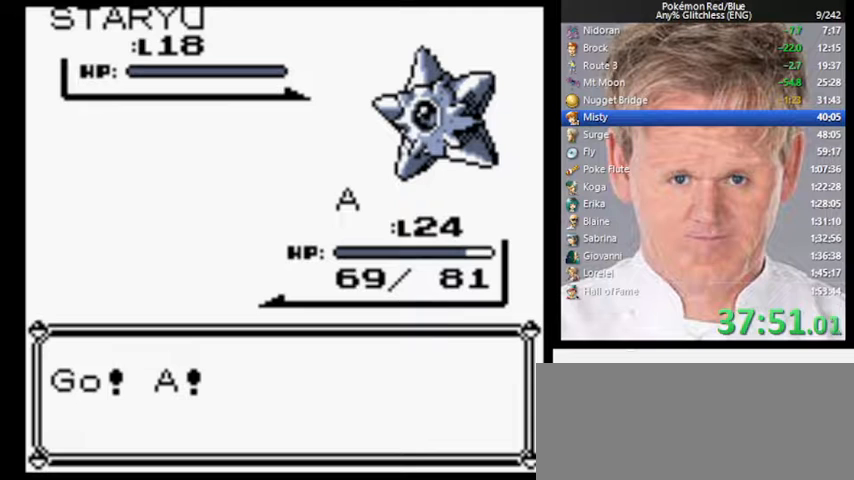
{"buttons": ["A"], "events": []}
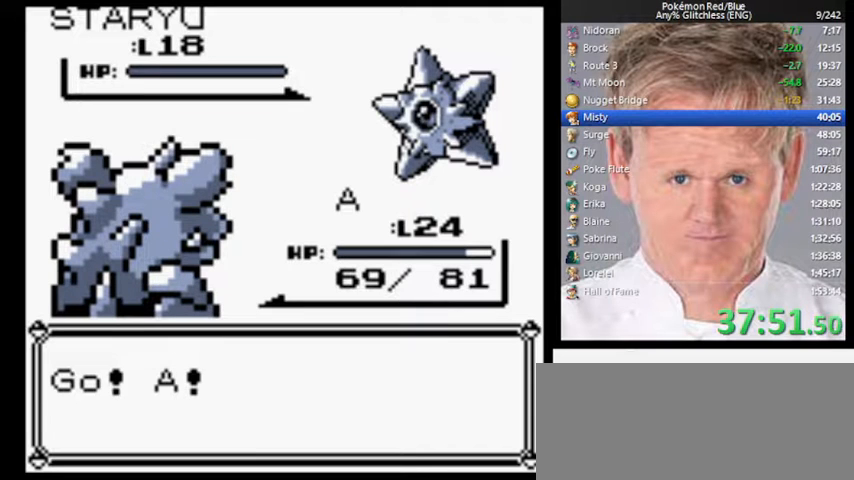
{"buttons": ["A"], "events": []}
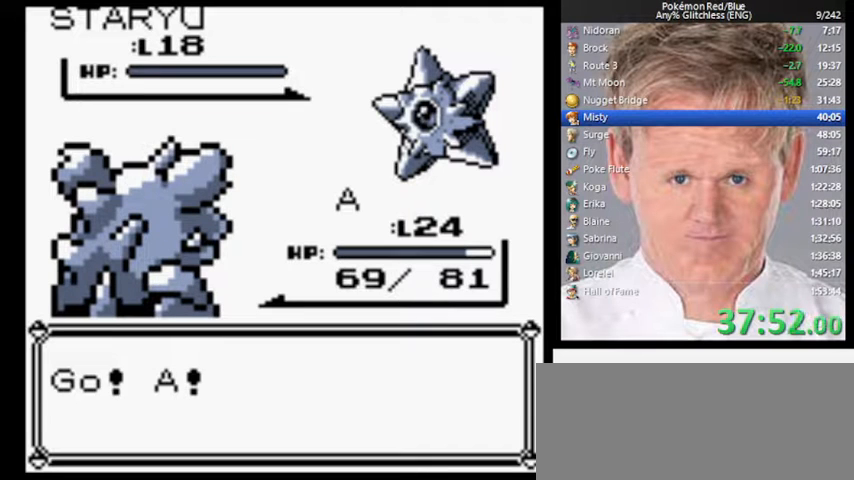
{"buttons": ["A"], "events": []}
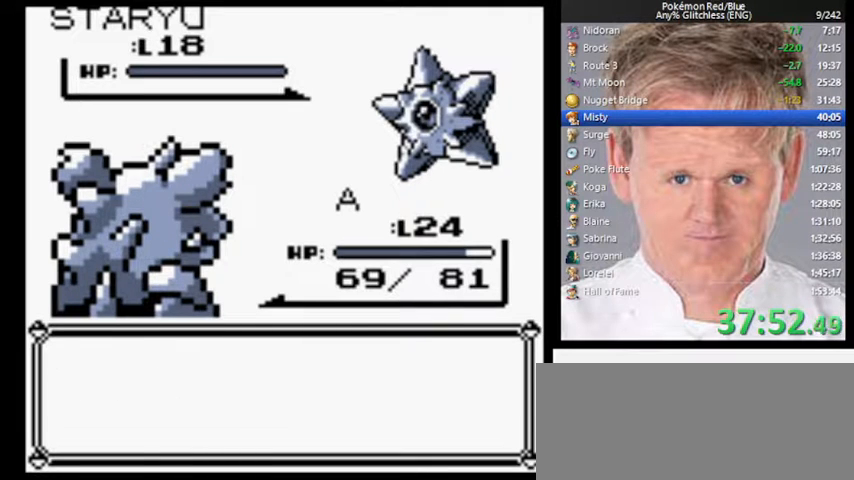
{"buttons": ["A"], "events": [[300, "DPAD_DOWN", "down"], [333, "A", "up"], [467, "A", "down"], [467, "DPAD_DOWN", "up"]]}
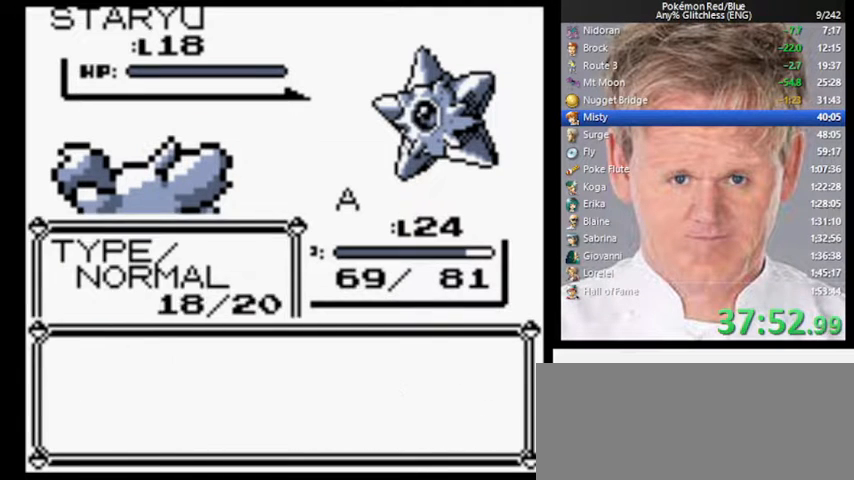
{"buttons": ["B"], "events": [[67, "A", "up"], [133, "B", "down"]]}
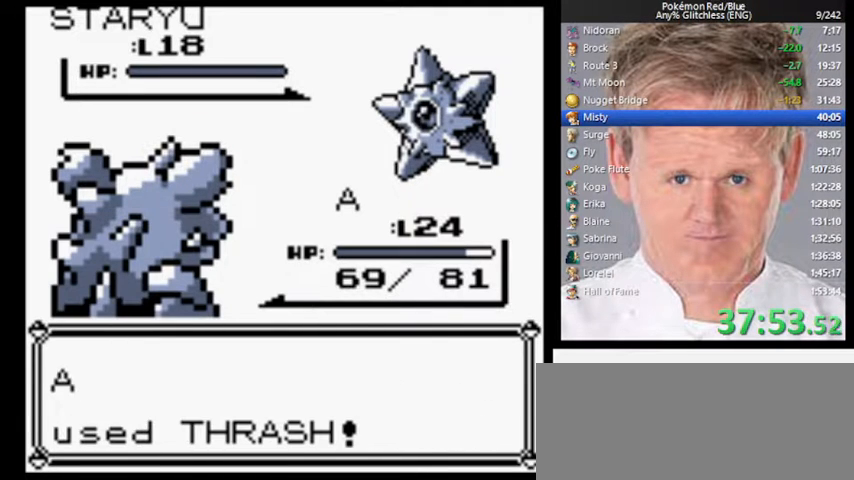
{"buttons": ["B"], "events": []}
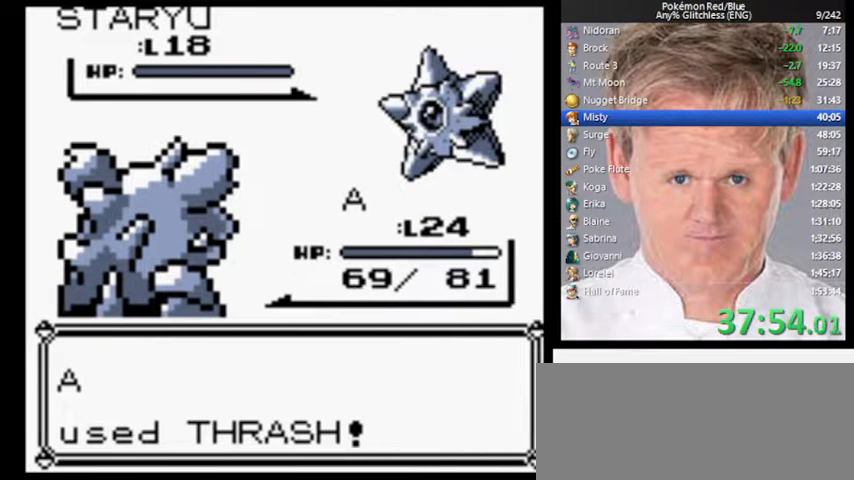
{"buttons": ["B"], "events": []}
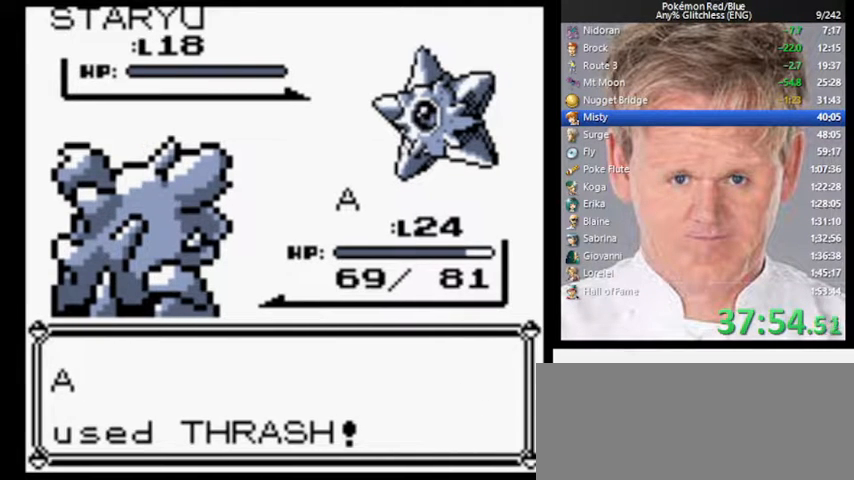
{"buttons": ["B"], "events": []}
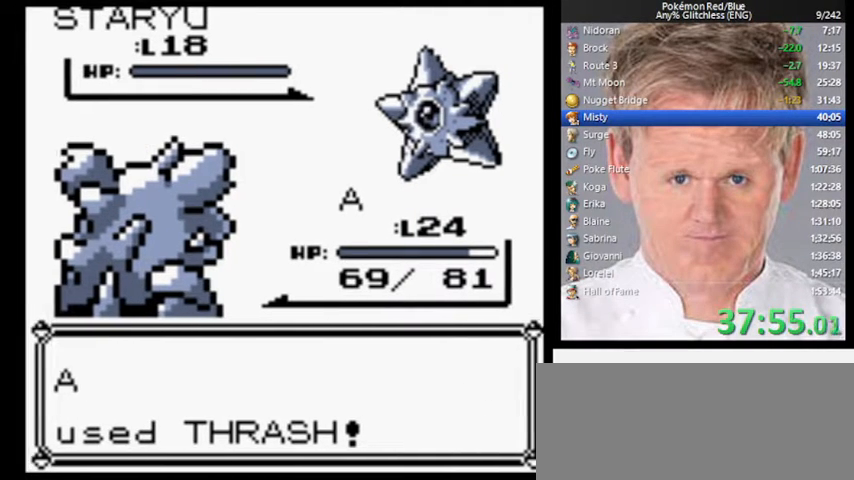
{"buttons": ["B"], "events": []}
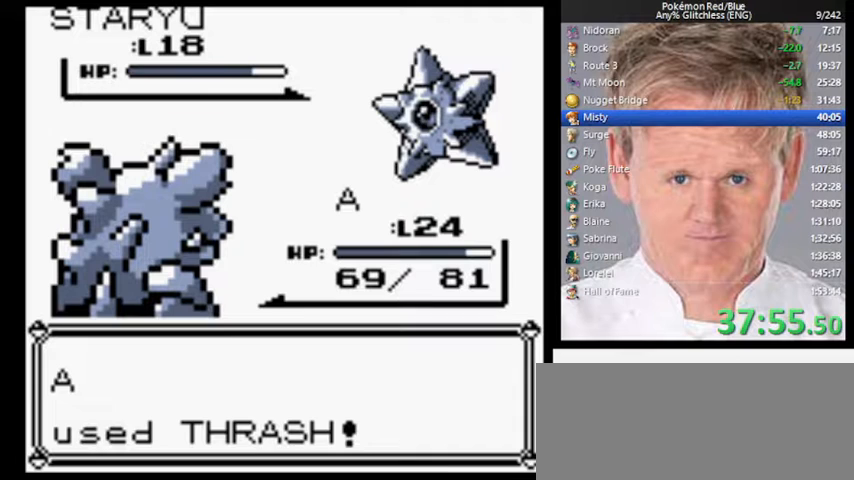
{"buttons": ["B"], "events": []}
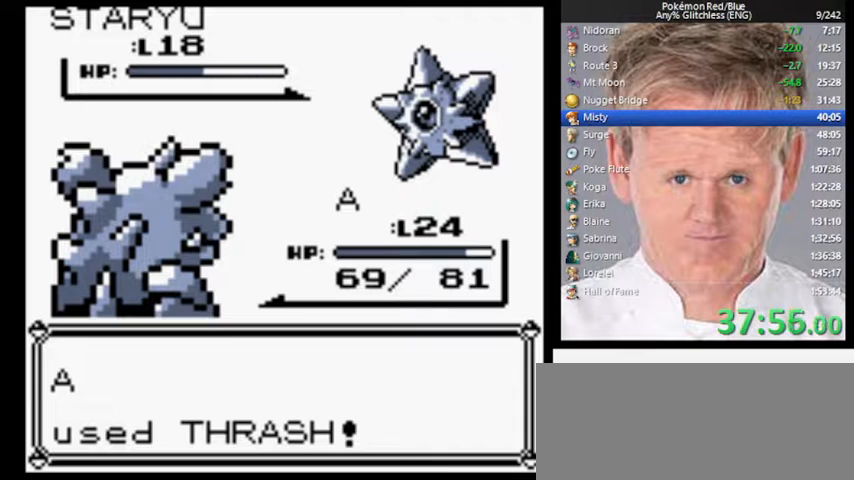
{"buttons": ["B"], "events": []}
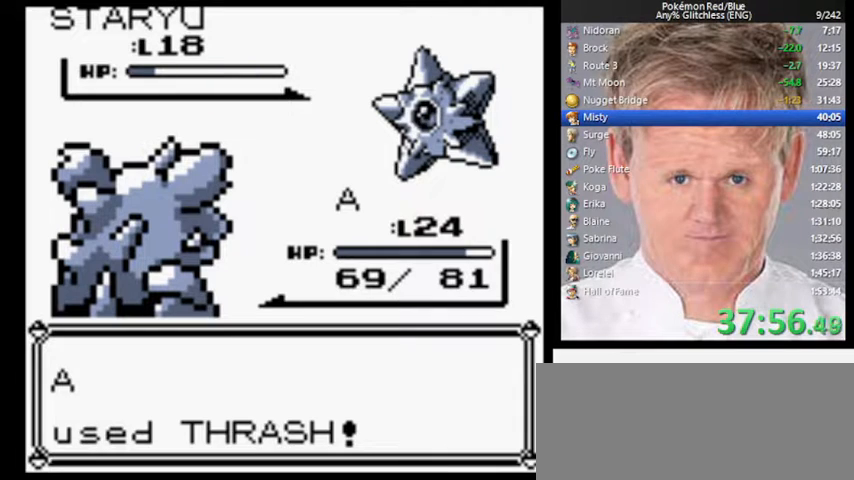
{"buttons": ["B"], "events": []}
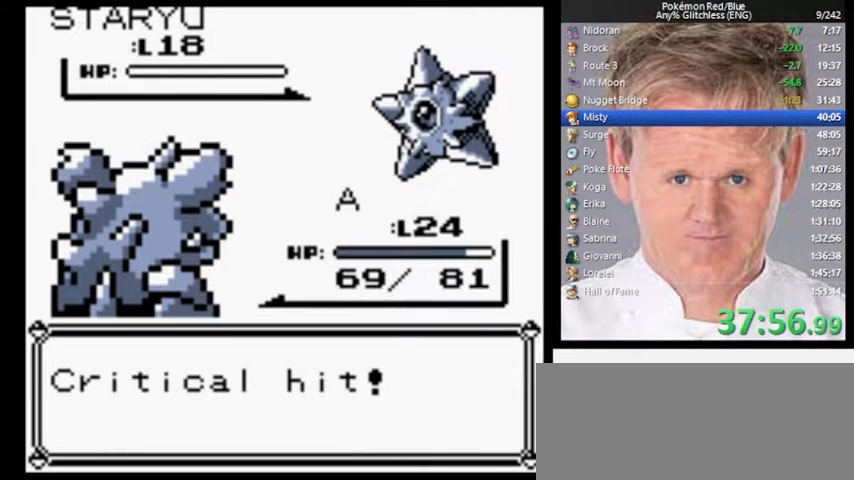
{"buttons": ["A"], "events": [[267, "A", "down"], [267, "B", "up"]]}
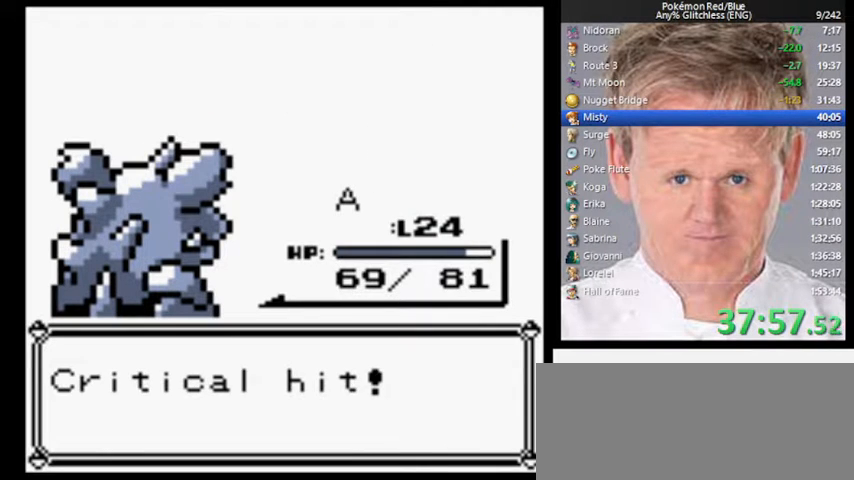
{"buttons": ["A"], "events": []}
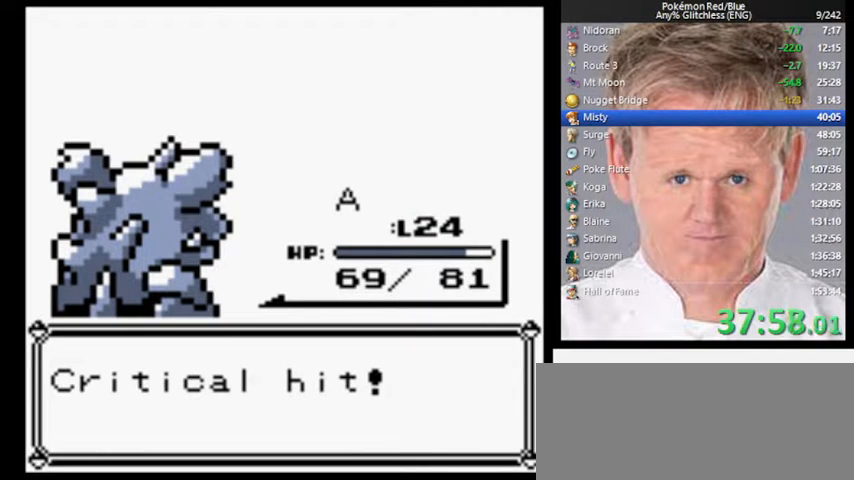
{"buttons": ["B"], "events": [[367, "B", "down"], [433, "A", "up"]]}